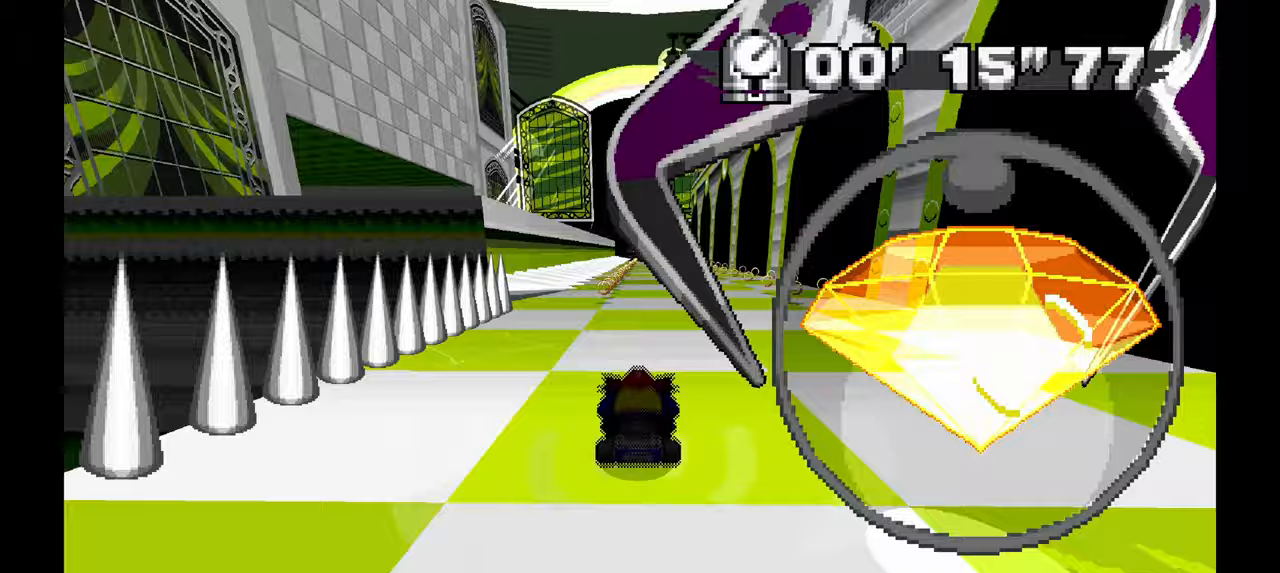
Gameplay with a controller; each line is a JSON object with the inputs held at the frame after it. "events" lists button and stick changes between this image and that frame as [ms after this image, input, new state], when the widget could be followed in between. Not read: HOME L1 L3 R1 R3 SELECT START TOUCHPAD Y.
{"buttons": [], "left_stick": "right", "events": [[217, "left_stick", "up-left"], [333, "left_stick", "center"], [450, "left_stick", "right"]]}
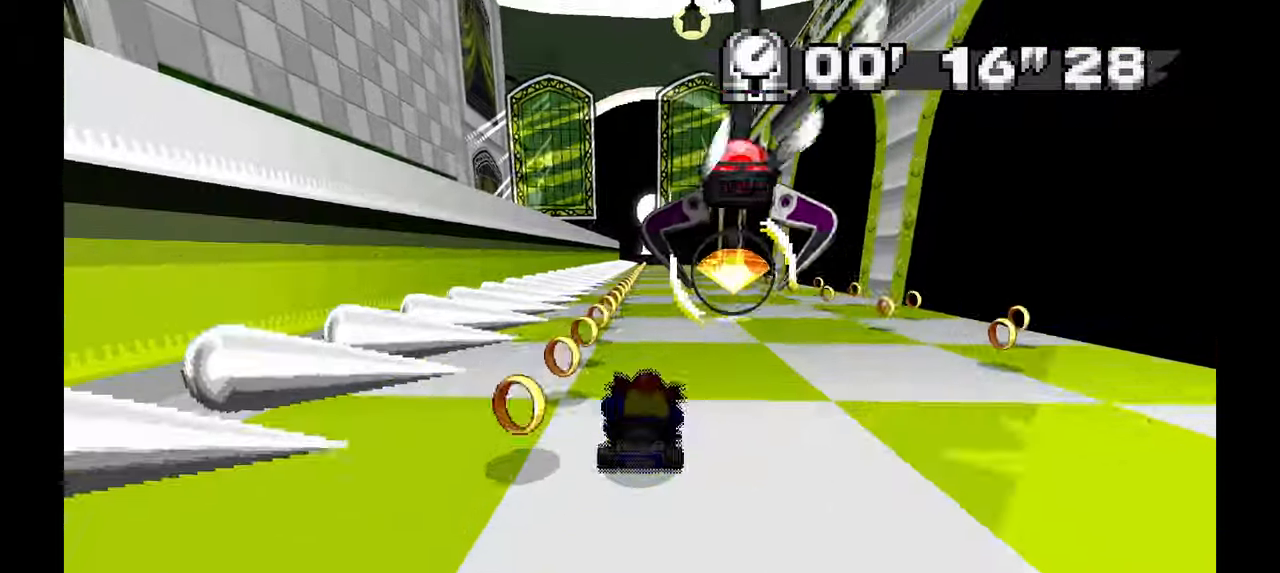
{"buttons": [], "left_stick": "center"}
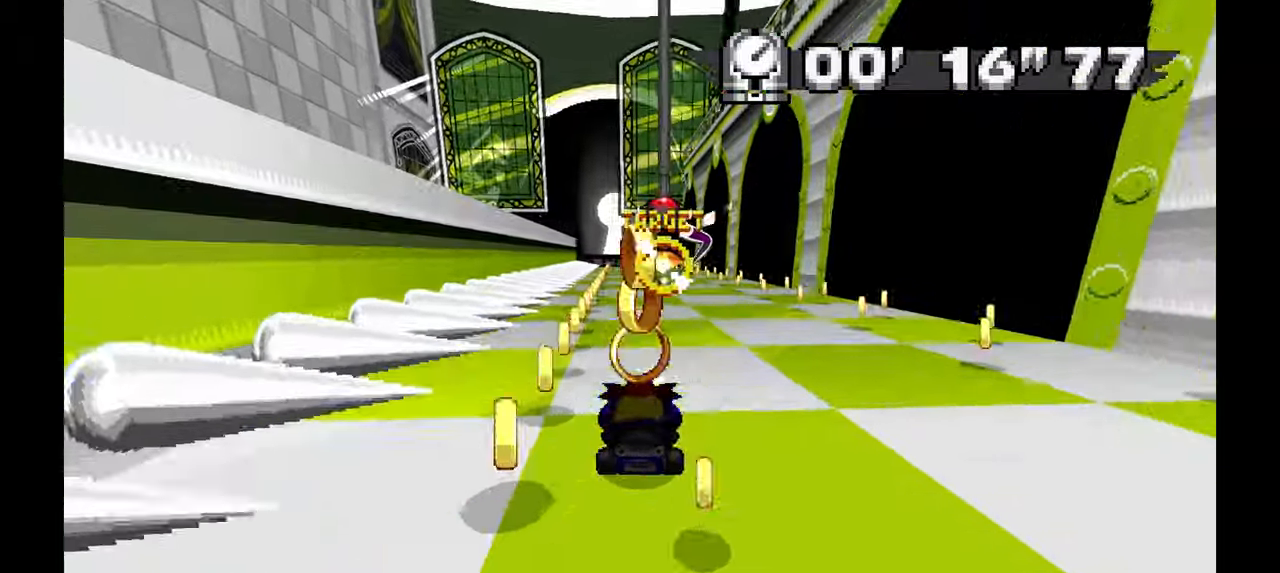
{"buttons": [], "left_stick": "center", "events": [[17, "left_stick", "up-left"], [133, "left_stick", "center"]]}
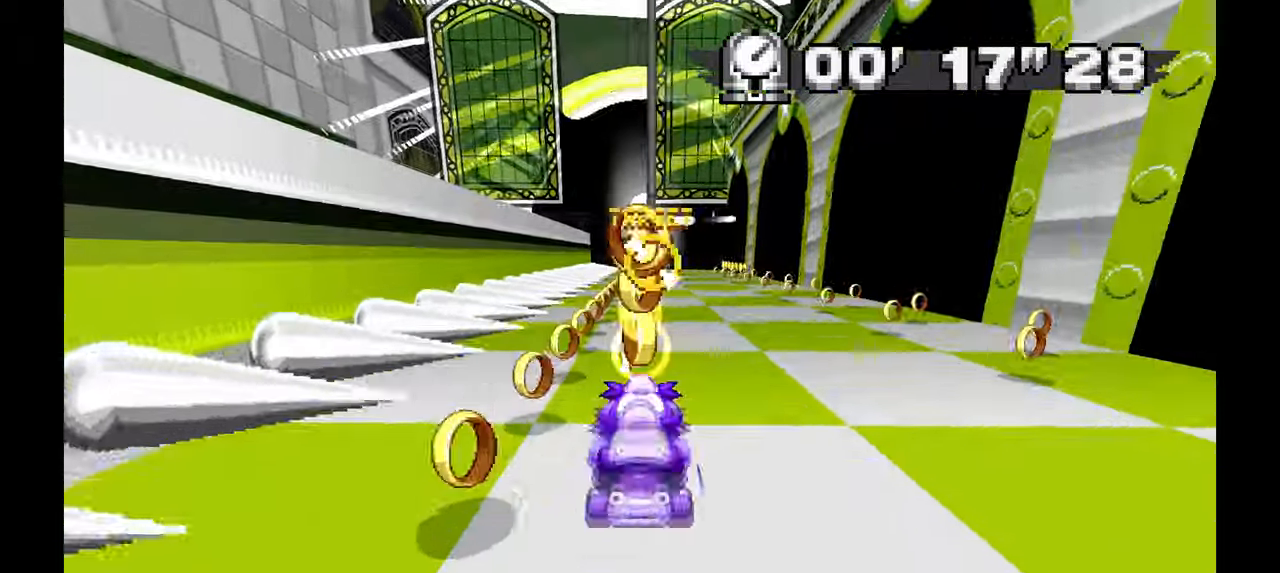
{"buttons": [], "left_stick": "left", "events": [[167, "left_stick", "left"], [317, "left_stick", "center"], [450, "left_stick", "left"]]}
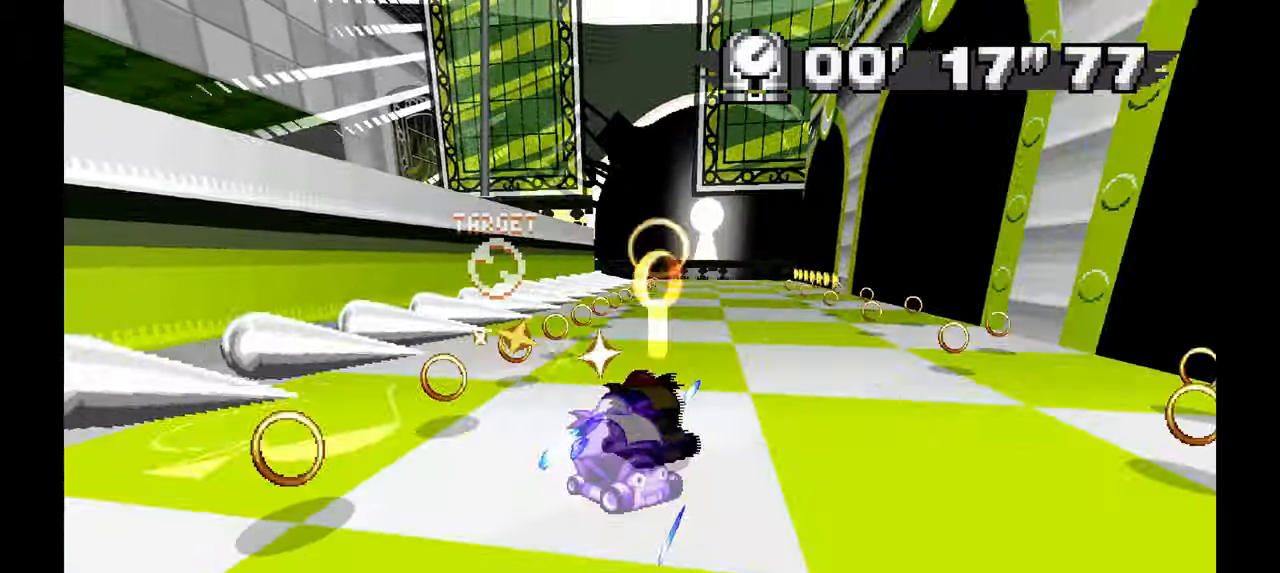
{"buttons": [], "left_stick": "left"}
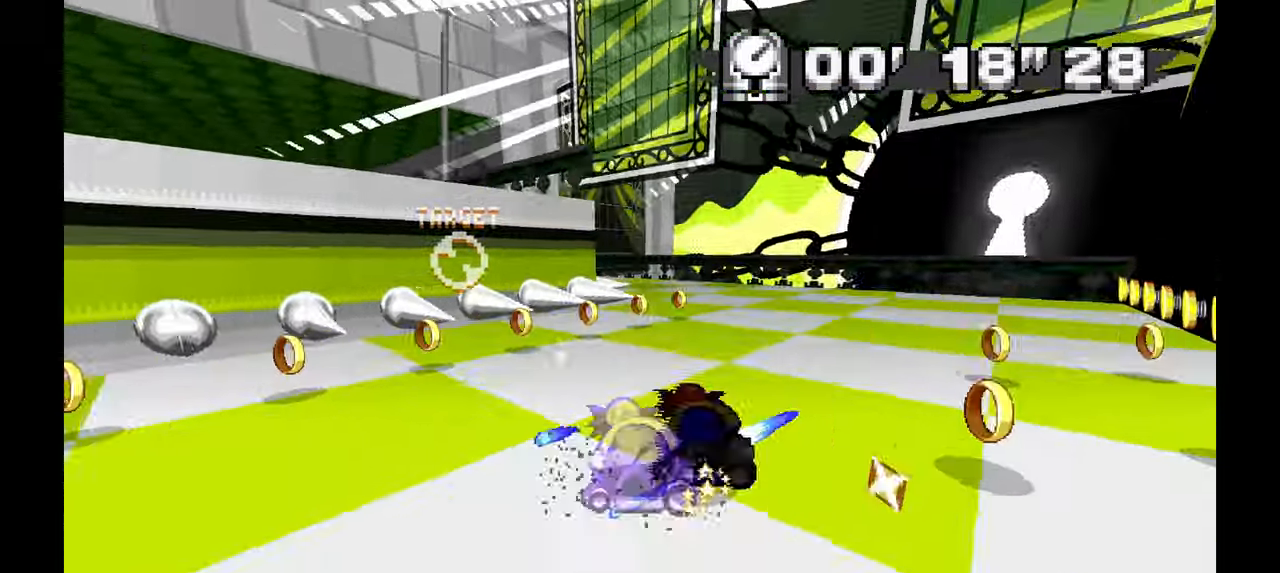
{"buttons": [], "left_stick": "left", "events": []}
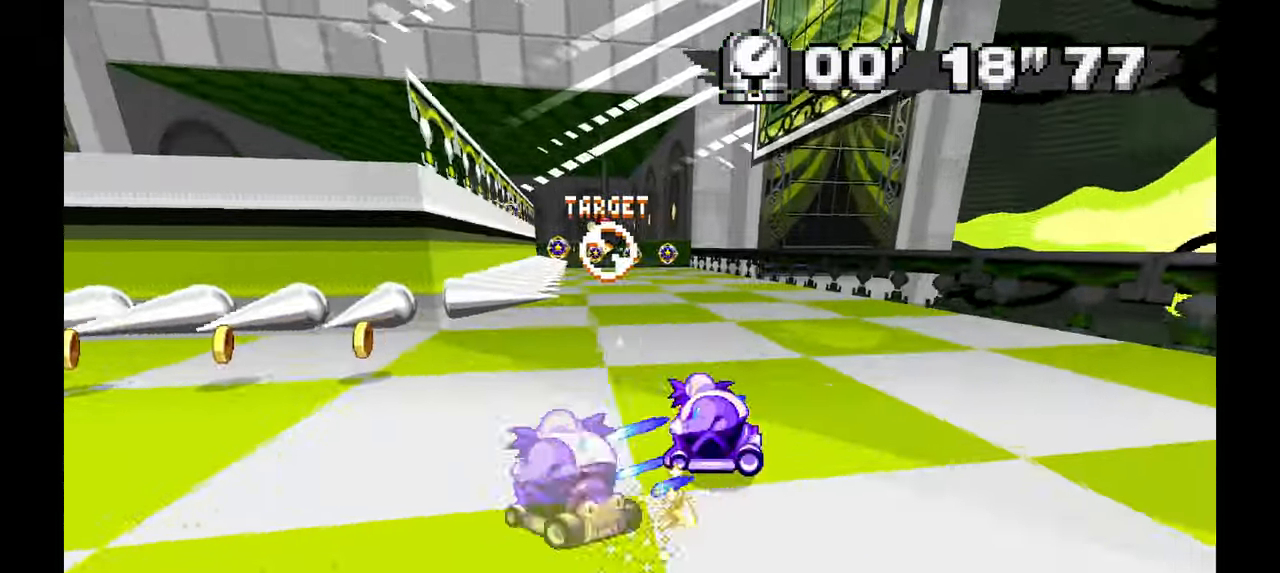
{"buttons": [], "left_stick": "center", "events": [[133, "left_stick", "center"]]}
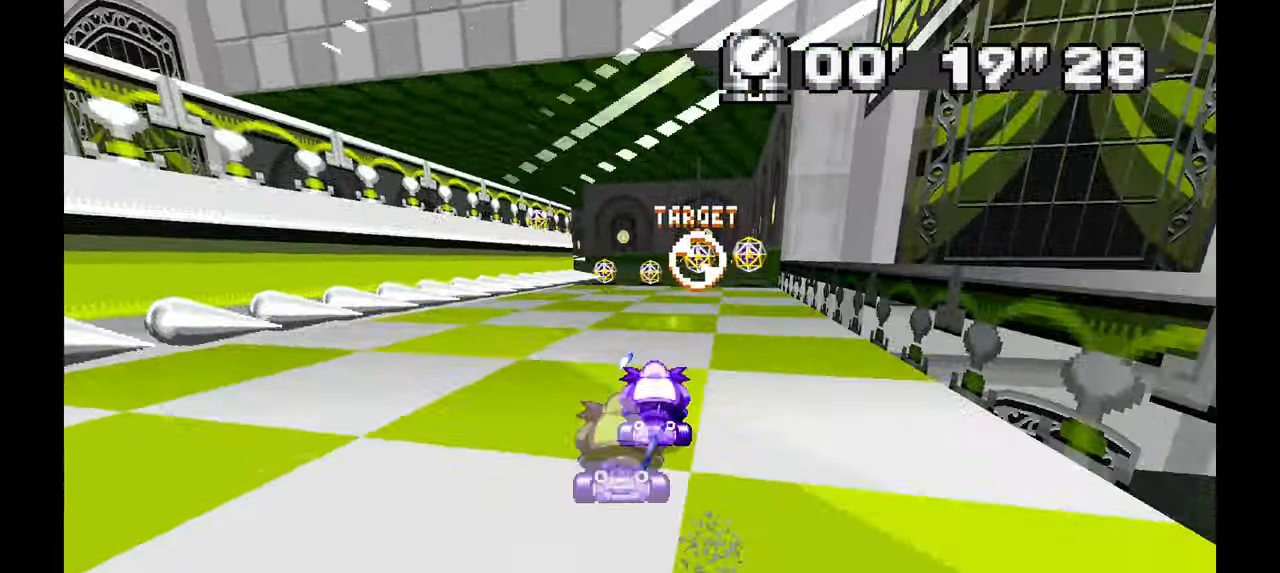
{"buttons": [], "left_stick": "center", "events": []}
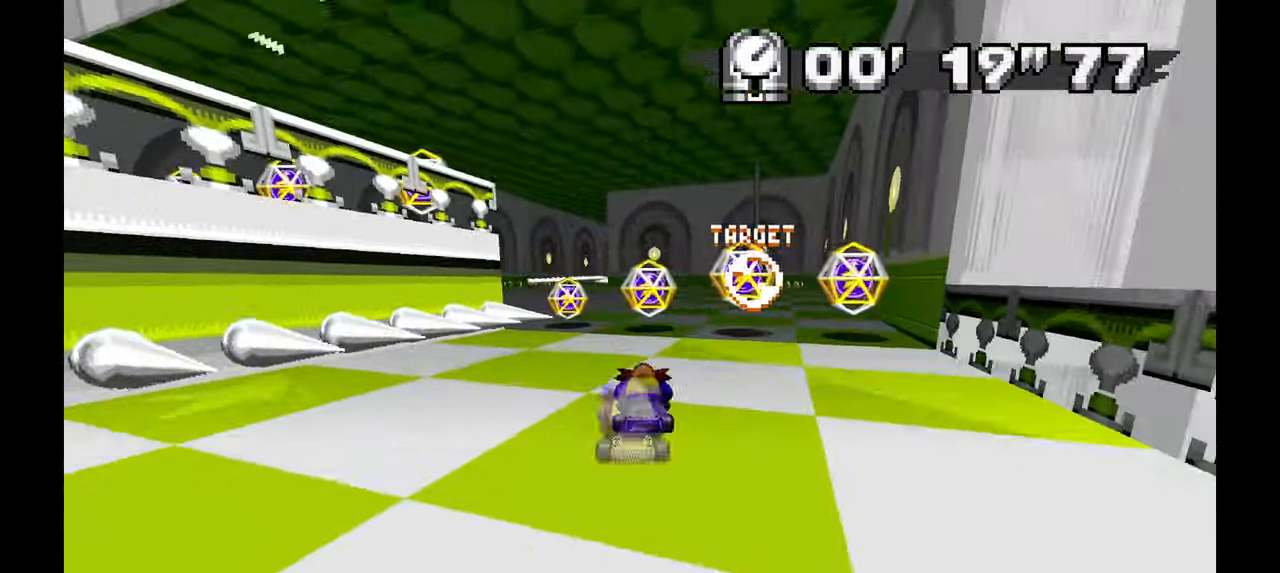
{"buttons": [], "left_stick": "left", "events": [[267, "left_stick", "left"]]}
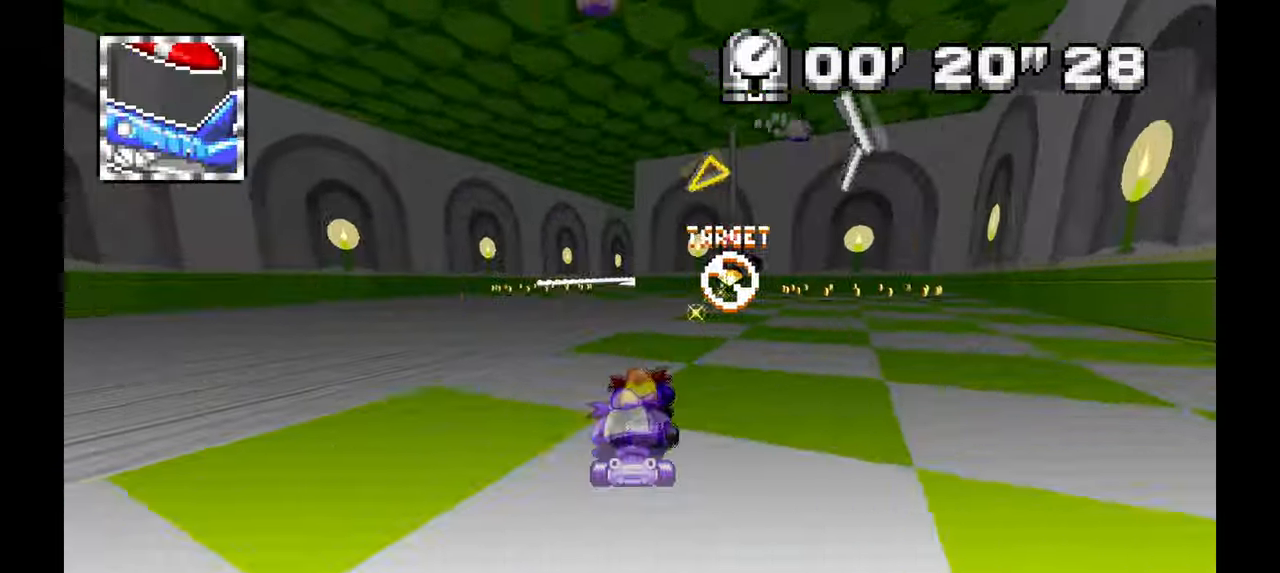
{"buttons": [], "left_stick": "center", "events": [[233, "left_stick", "center"]]}
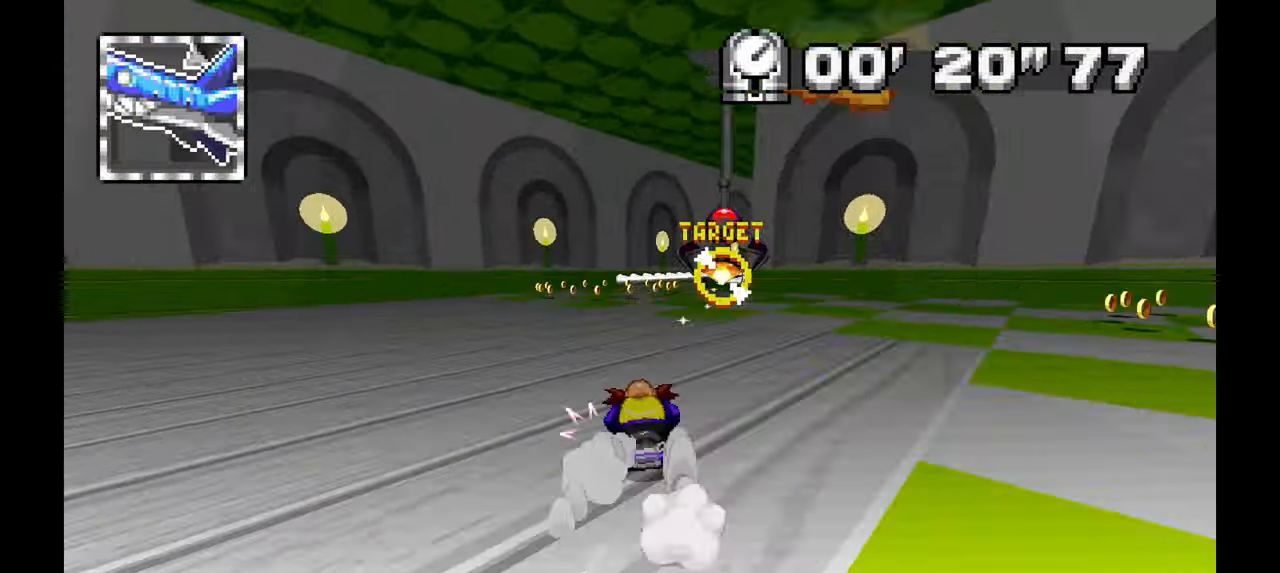
{"buttons": ["A"], "left_stick": "center", "events": [[383, "A", "down"]]}
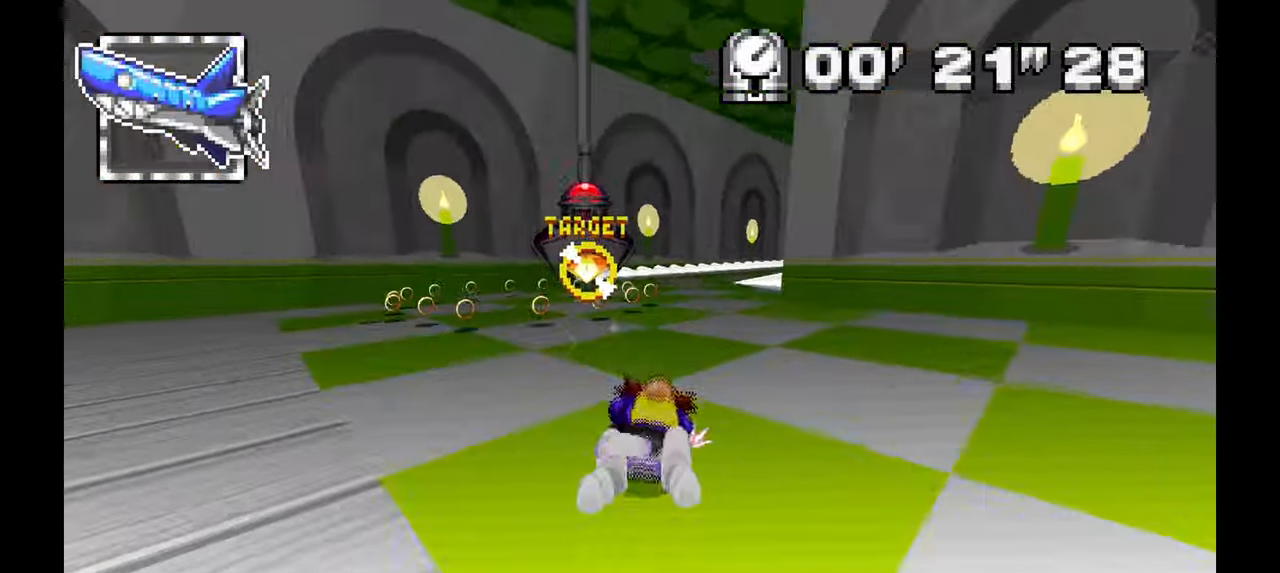
{"buttons": [], "left_stick": "right", "events": [[200, "A", "up"], [417, "left_stick", "right"]]}
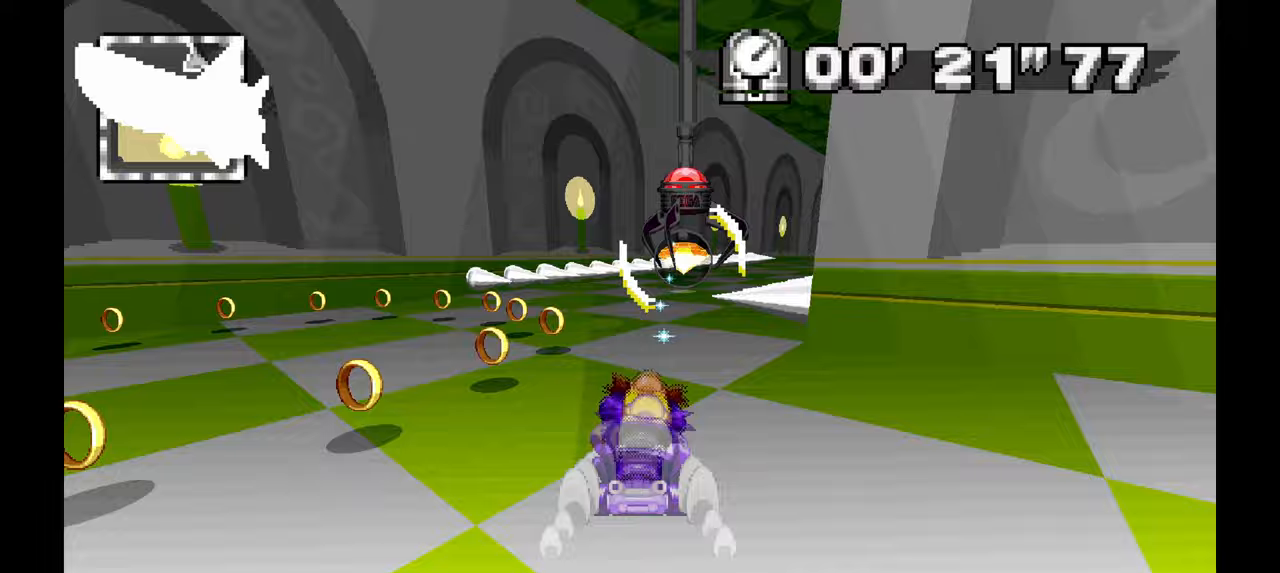
{"buttons": [], "left_stick": "up"}
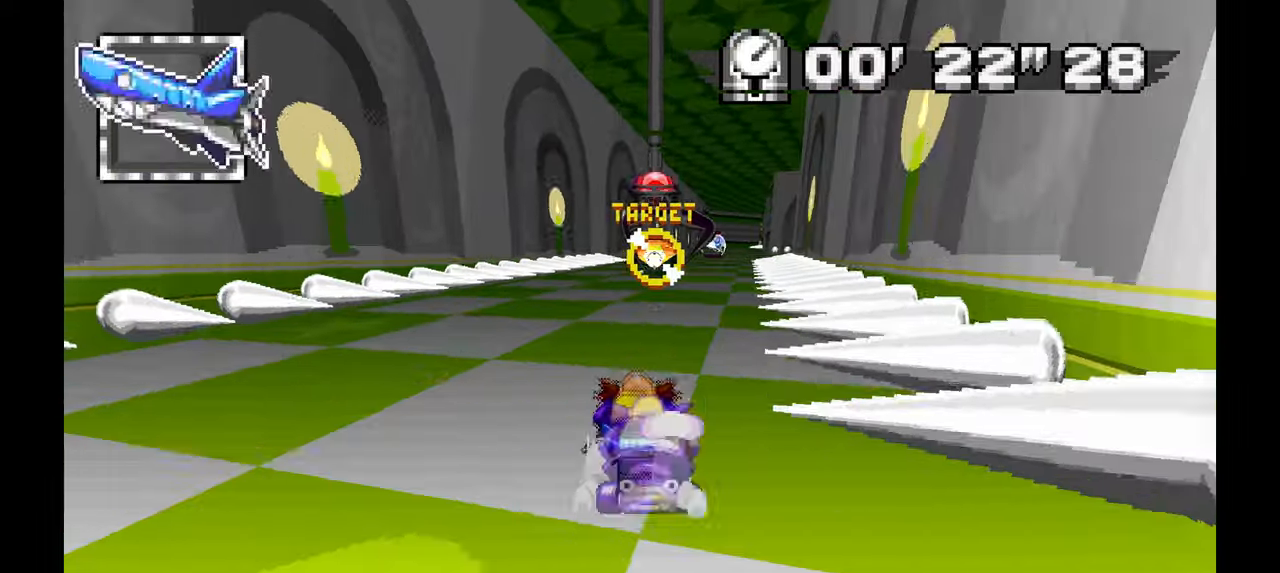
{"buttons": [], "left_stick": "down-right", "events": [[133, "left_stick", "right"], [250, "left_stick", "down-right"]]}
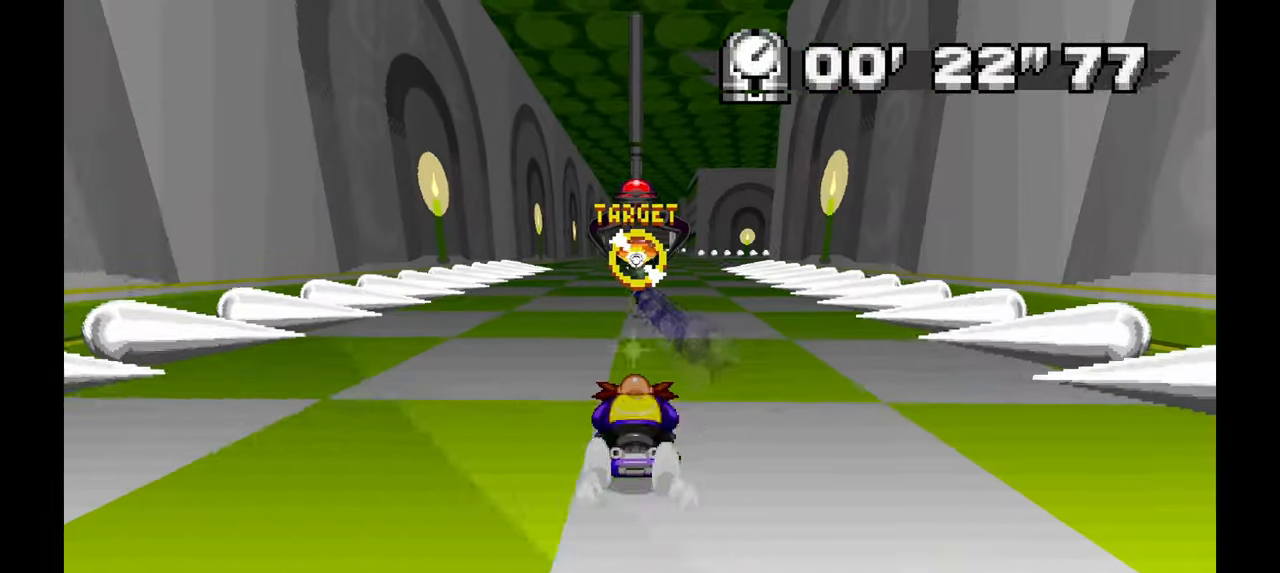
{"buttons": [], "left_stick": "center", "events": [[17, "left_stick", "center"], [183, "left_stick", "up-left"], [333, "left_stick", "center"]]}
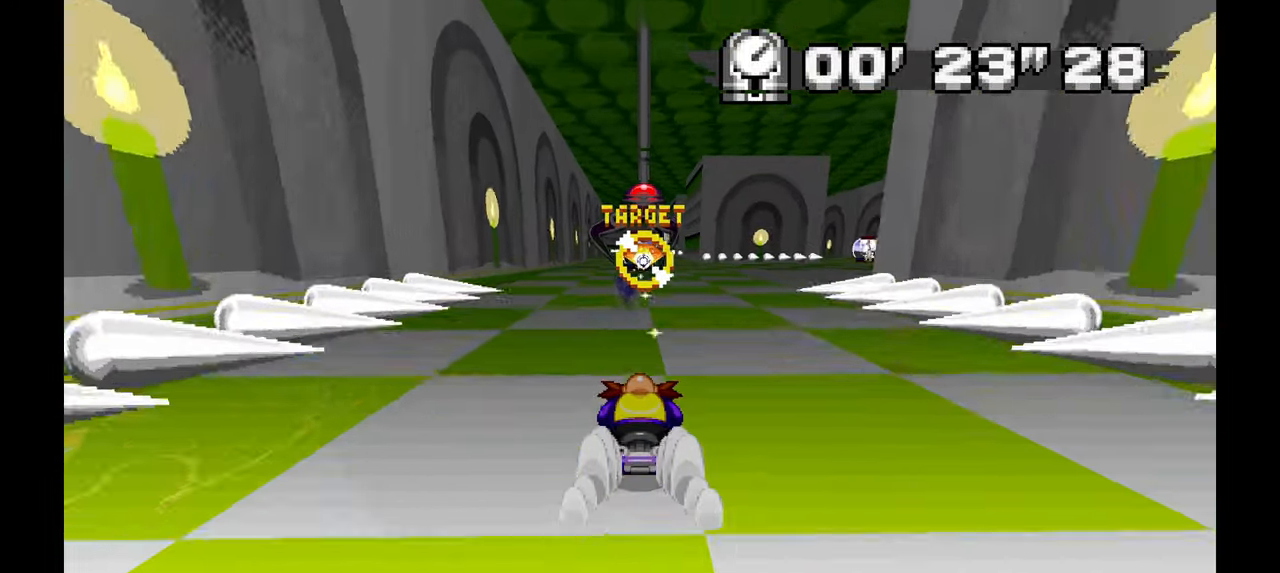
{"buttons": [], "left_stick": "center", "events": [[300, "left_stick", "right"], [367, "left_stick", "center"]]}
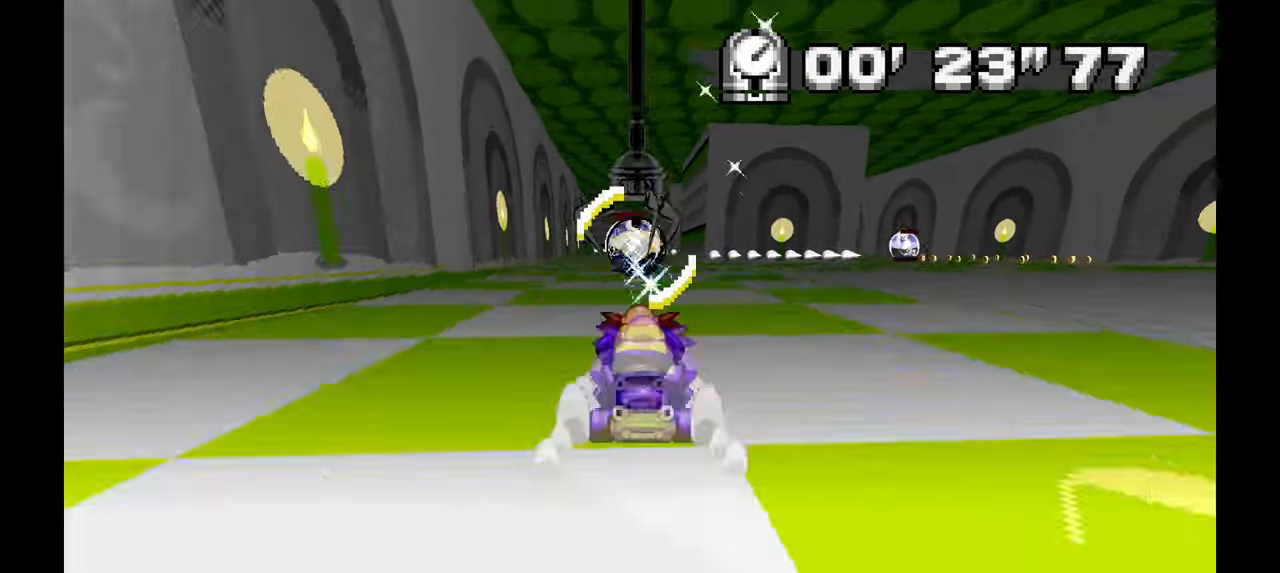
{"buttons": [], "left_stick": "center", "events": [[300, "left_stick", "up-left"], [417, "left_stick", "center"]]}
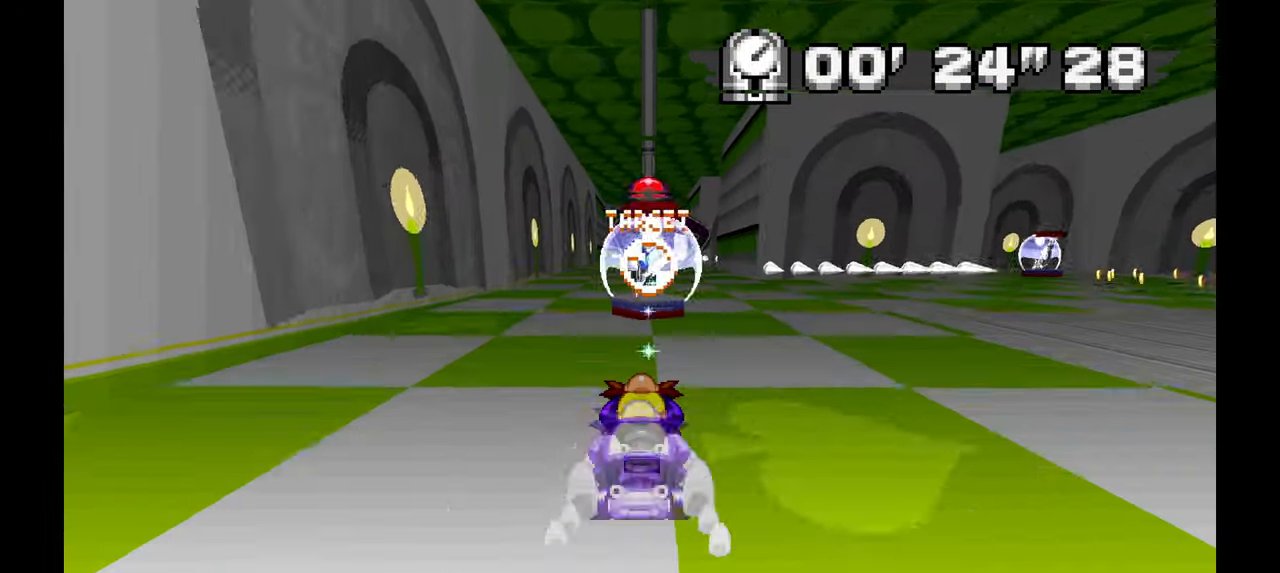
{"buttons": [], "left_stick": "center"}
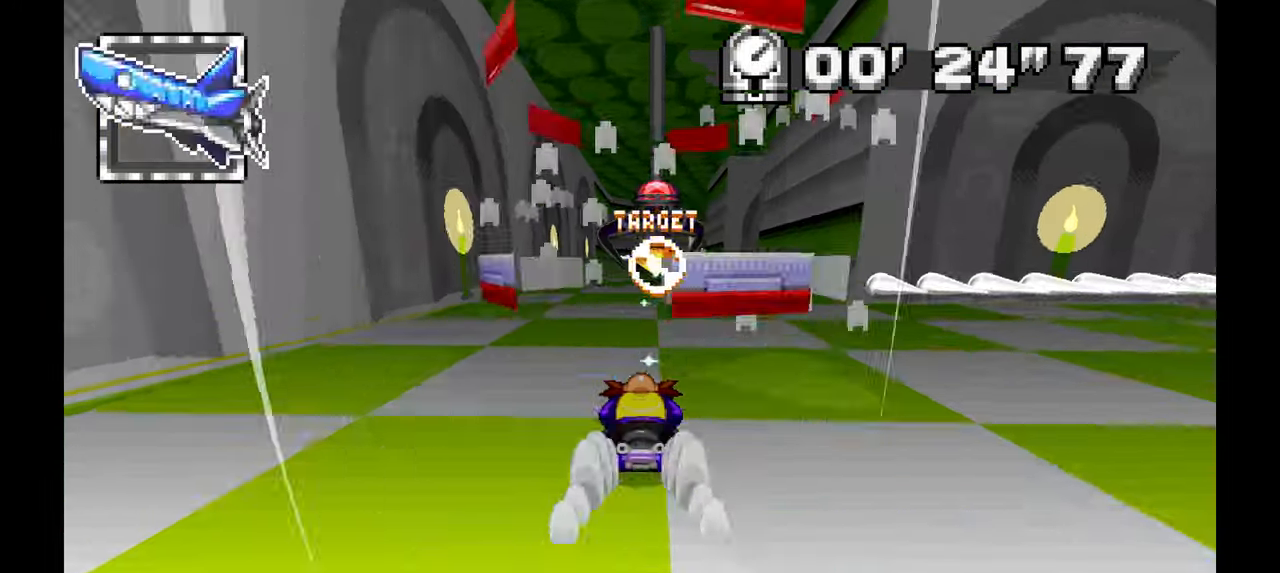
{"buttons": [], "left_stick": "right", "events": [[333, "left_stick", "right"]]}
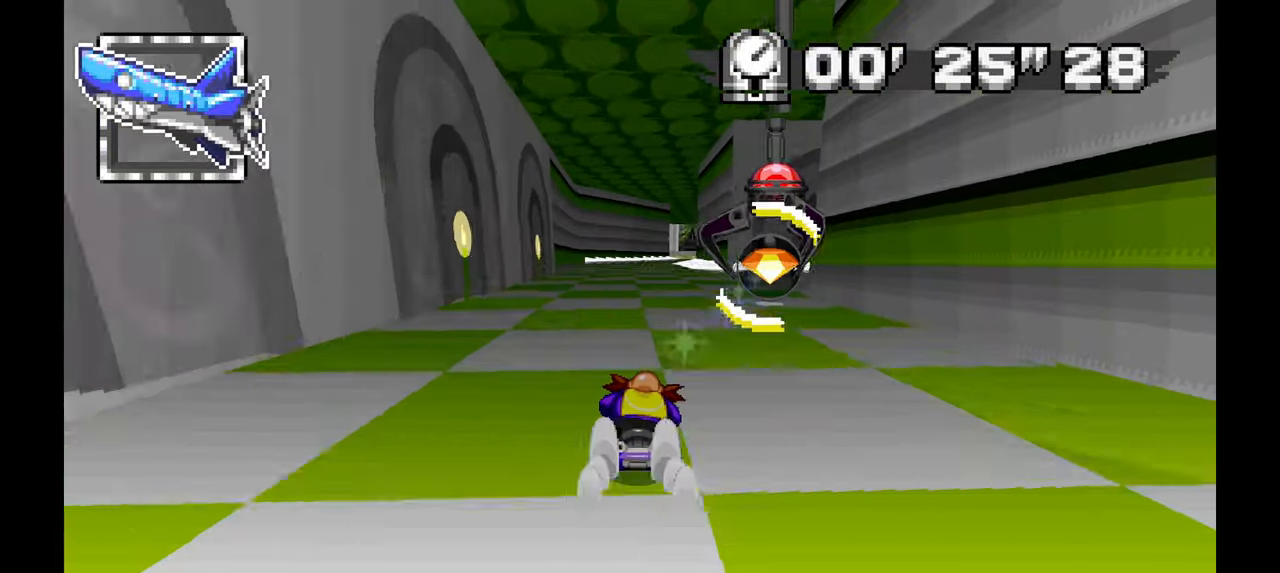
{"buttons": ["A"], "left_stick": "down-right", "events": [[283, "A", "down"], [367, "left_stick", "left"], [400, "A", "up"], [483, "A", "down"], [483, "left_stick", "down-right"]]}
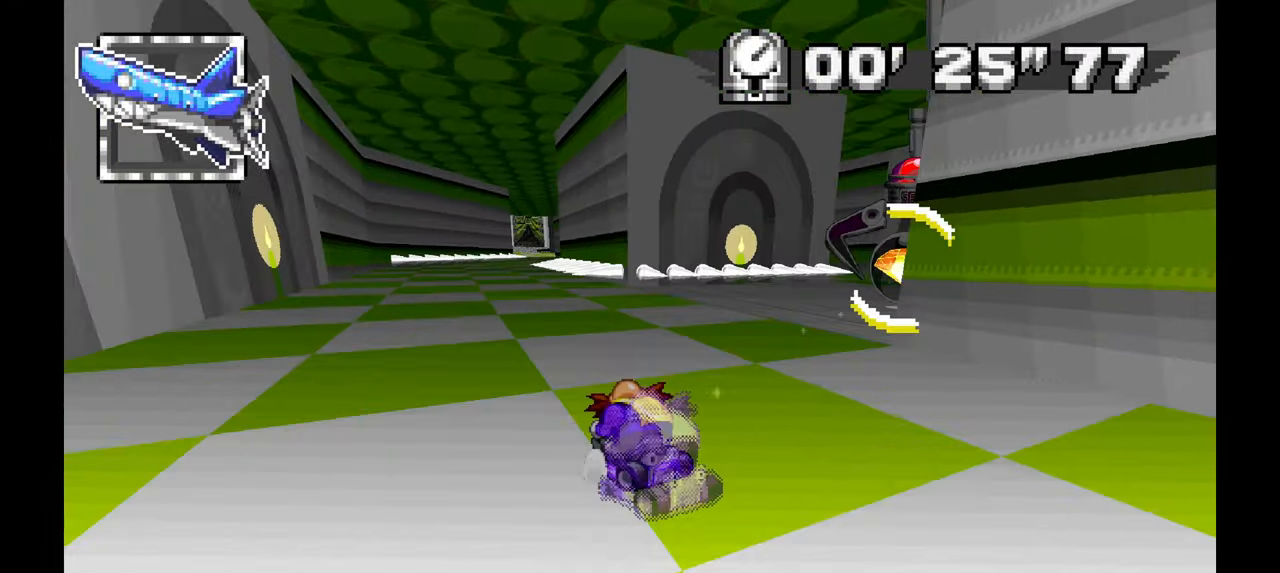
{"buttons": [], "left_stick": "right", "events": [[50, "left_stick", "right"], [433, "A", "up"]]}
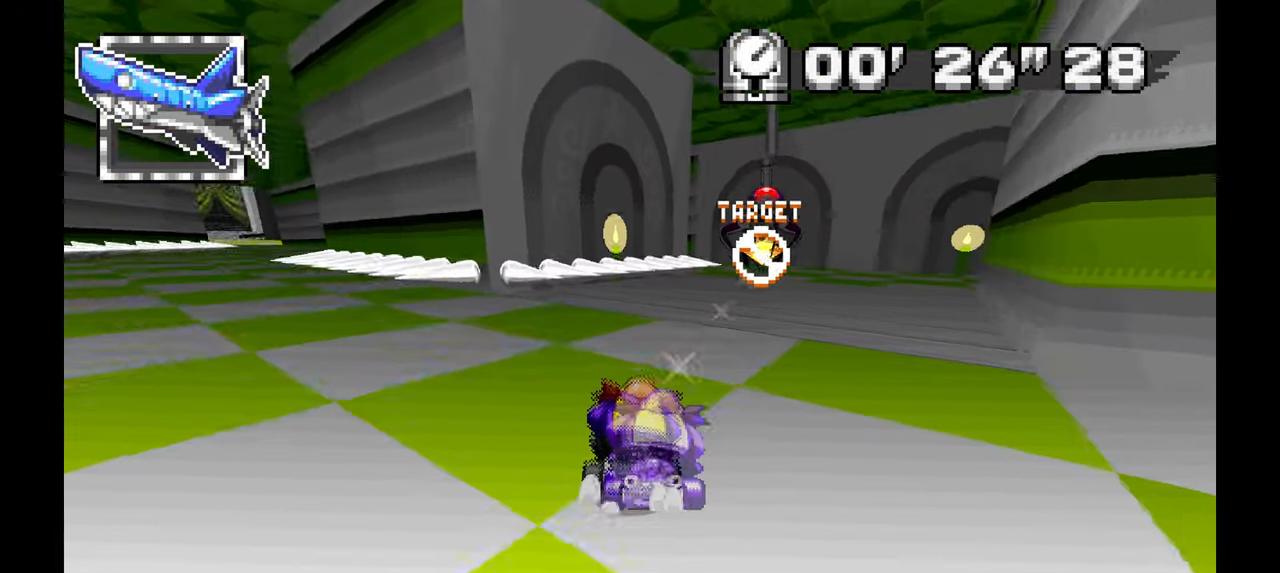
{"buttons": [], "left_stick": "center", "events": [[200, "left_stick", "center"], [317, "left_stick", "right"], [433, "left_stick", "center"]]}
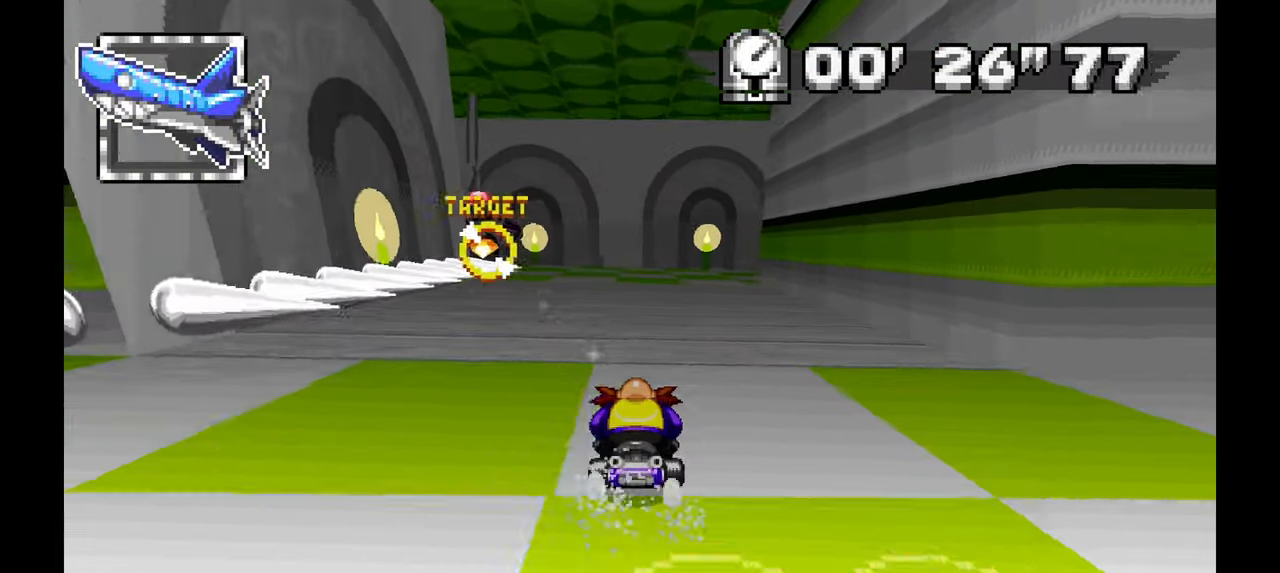
{"buttons": [], "left_stick": "right", "events": [[150, "left_stick", "up-left"], [283, "left_stick", "left"], [500, "left_stick", "right"]]}
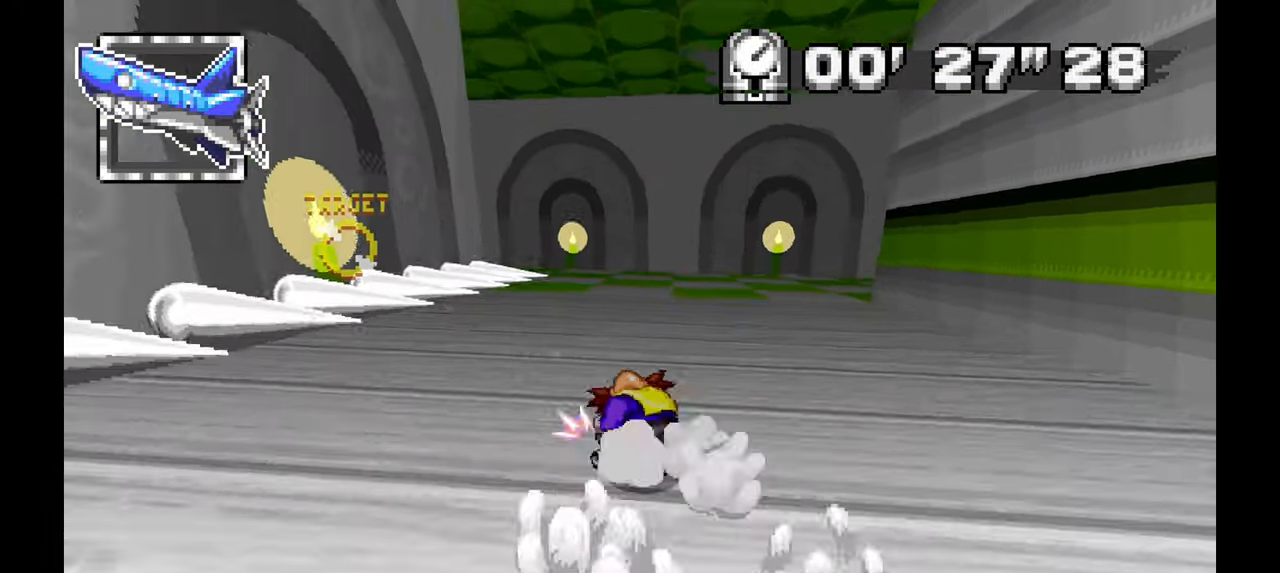
{"buttons": [], "left_stick": "left", "events": [[117, "left_stick", "left"], [317, "left_stick", "right"], [433, "left_stick", "left"]]}
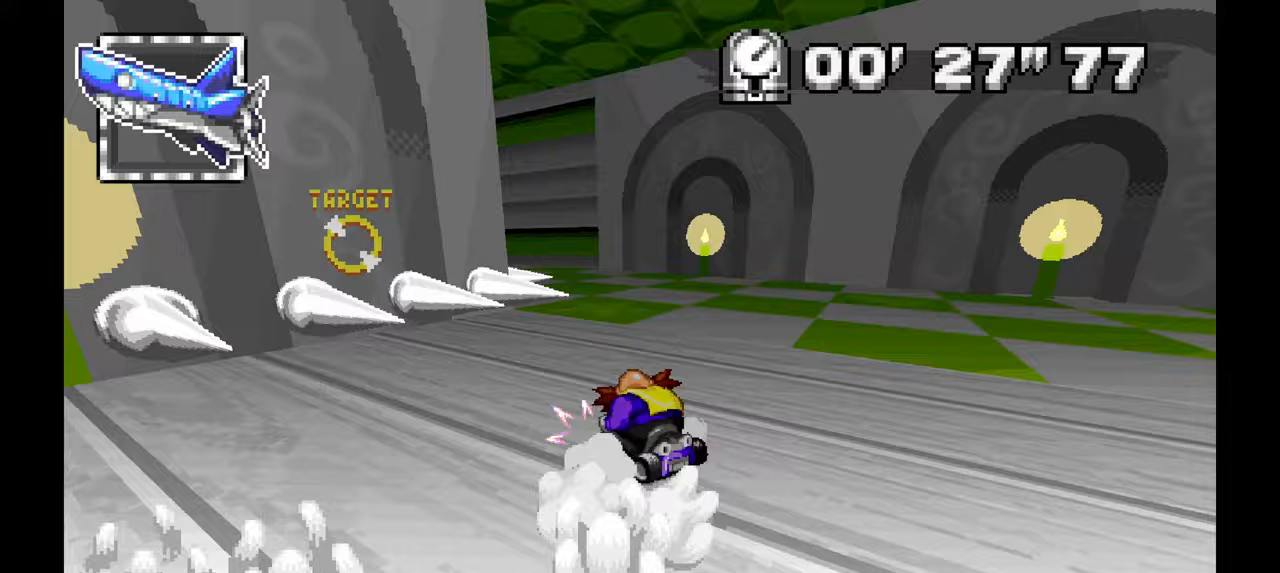
{"buttons": [], "left_stick": "left", "events": []}
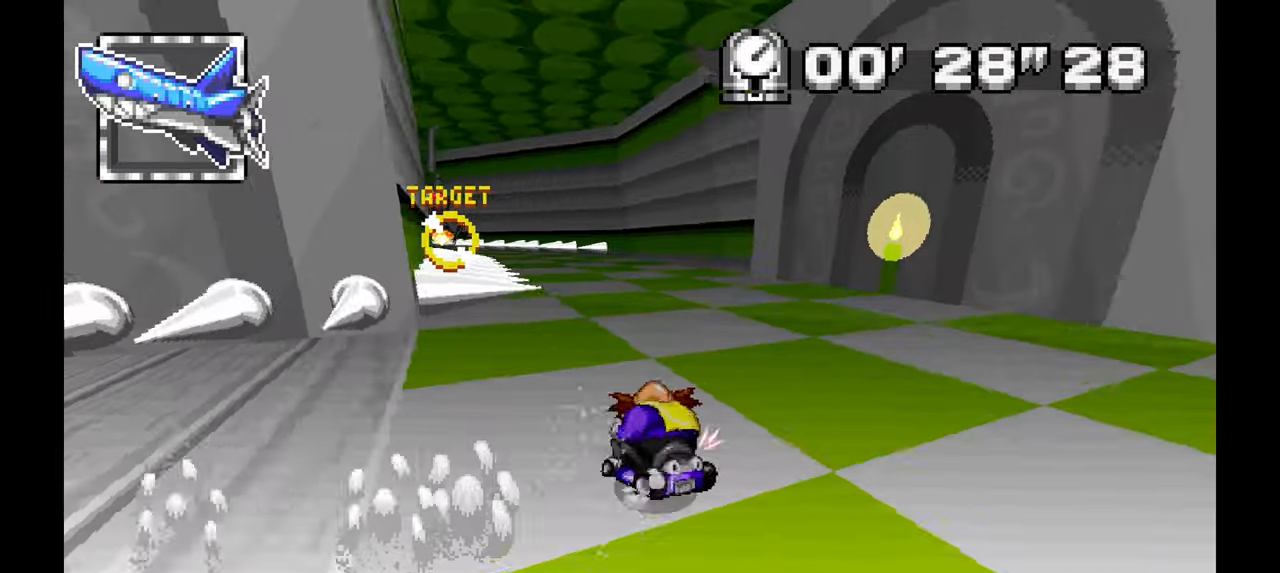
{"buttons": [], "left_stick": "right", "events": [[433, "left_stick", "right"]]}
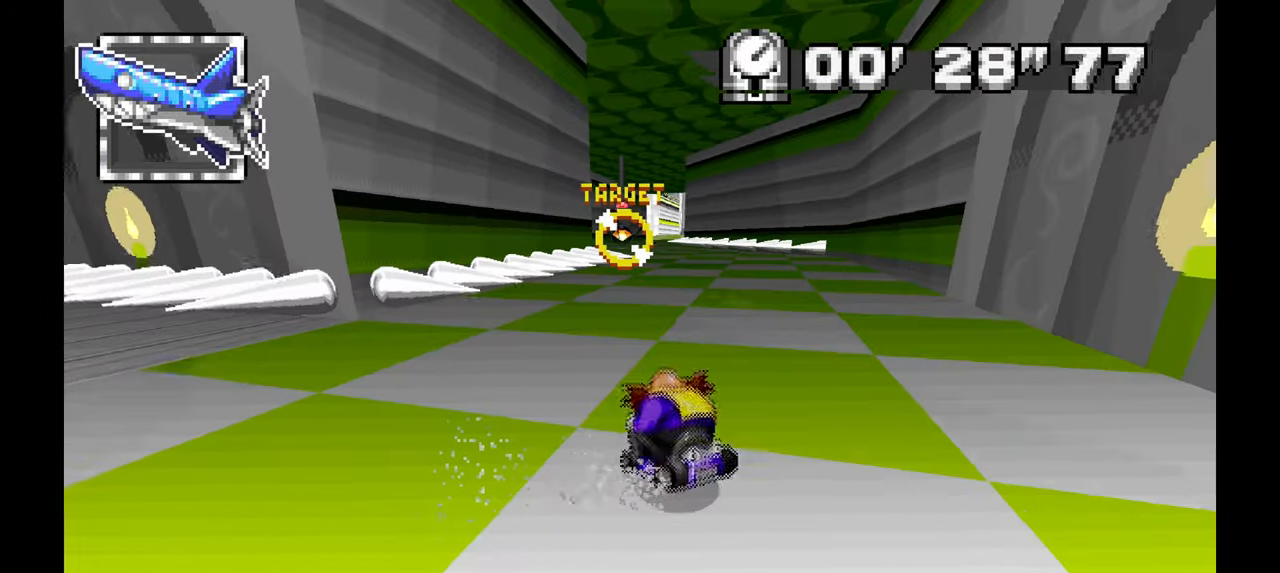
{"buttons": [], "left_stick": "up-left", "events": [[133, "left_stick", "center"], [333, "left_stick", "up-left"]]}
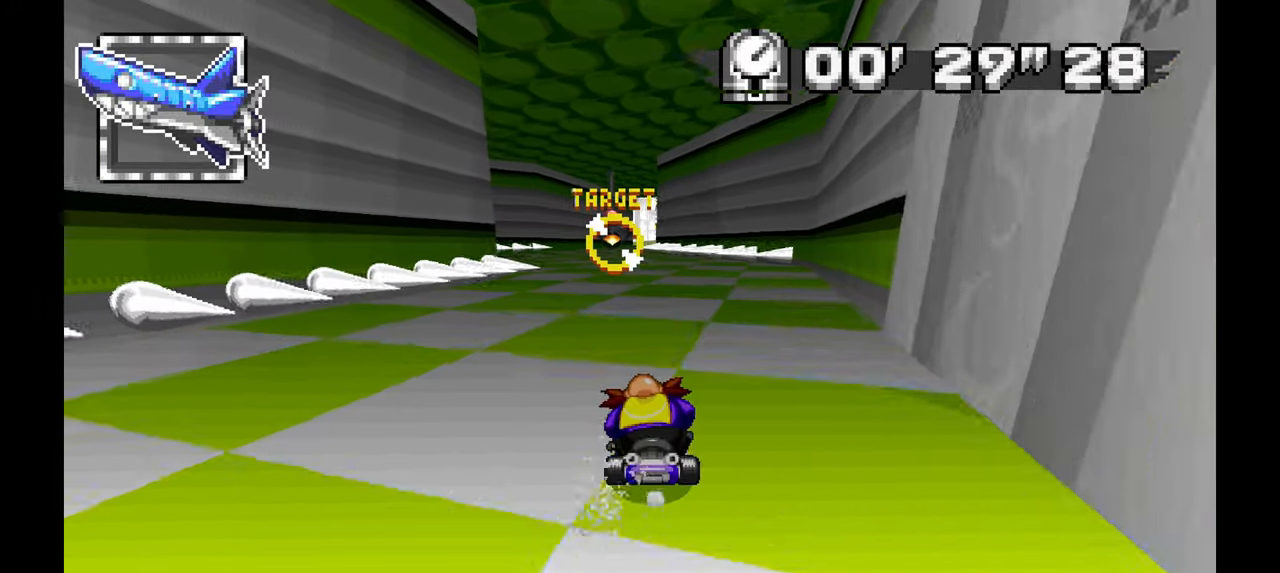
{"buttons": [], "left_stick": "center", "events": [[67, "left_stick", "center"]]}